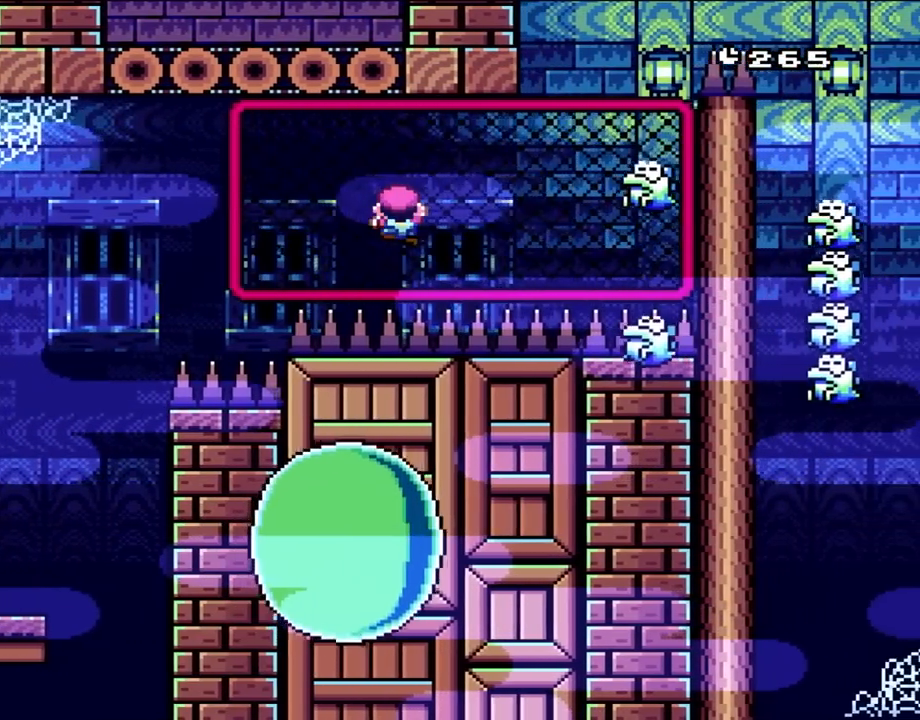
Gameplay with a controller (Nintendo layout); each line is a JSON object with the inputs held at the frame after it. "events" lists button and stick changes between this image and that frame as [ms after this image, input, new state], when the widget could be followed in between. Not read: L3 R3.
{"buttons": ["Y", "DPAD_UP", "DPAD_RIGHT"], "events": [[333, "DPAD_UP", "down"]]}
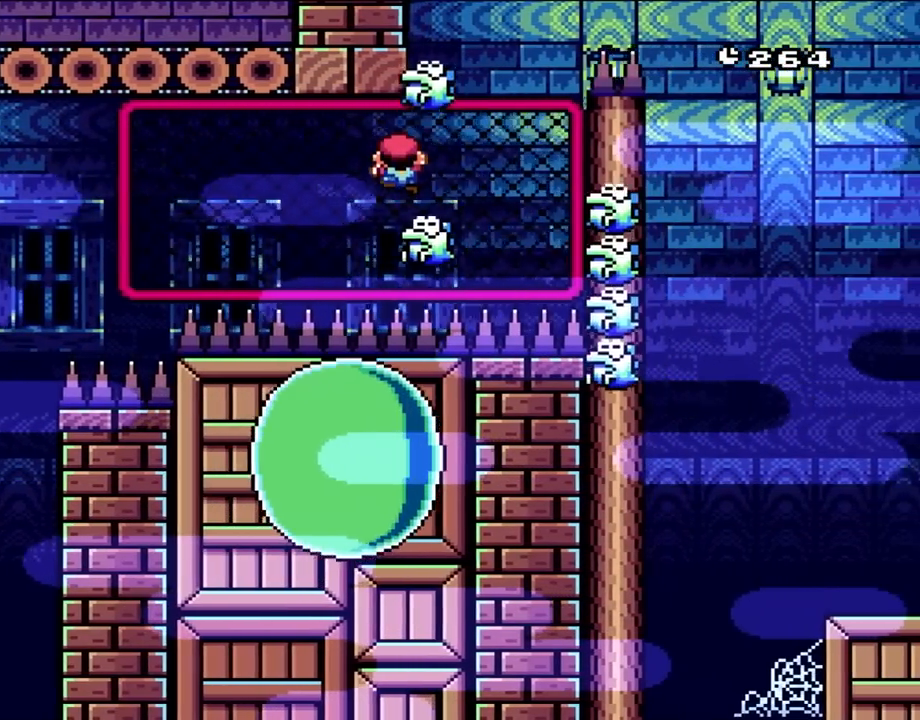
{"buttons": ["B", "Y", "DPAD_RIGHT"], "events": [[350, "DPAD_UP", "up"], [367, "B", "down"]]}
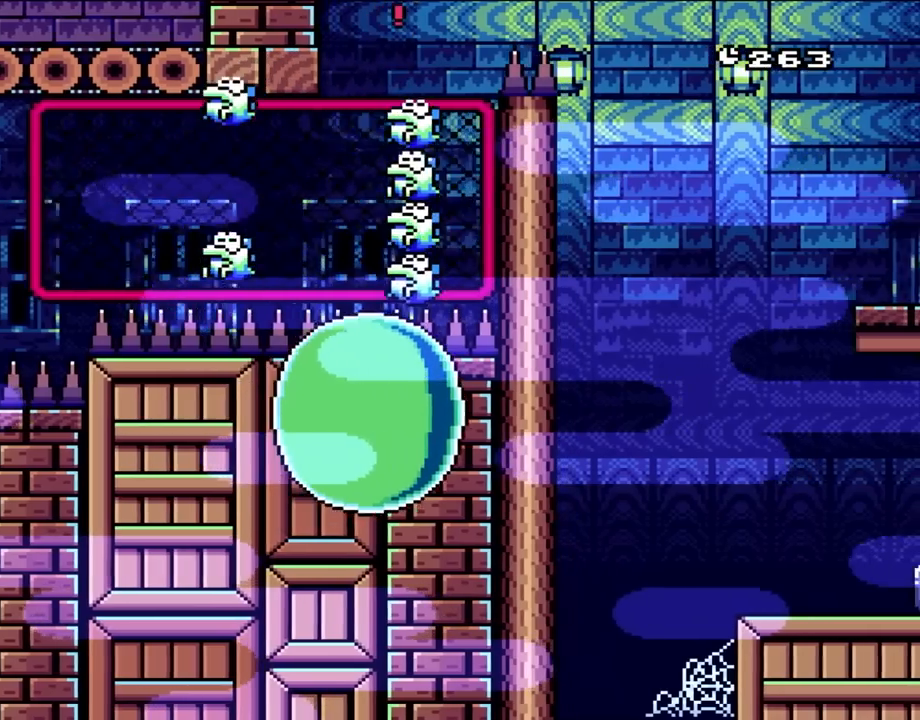
{"buttons": ["B", "Y", "DPAD_RIGHT"], "events": []}
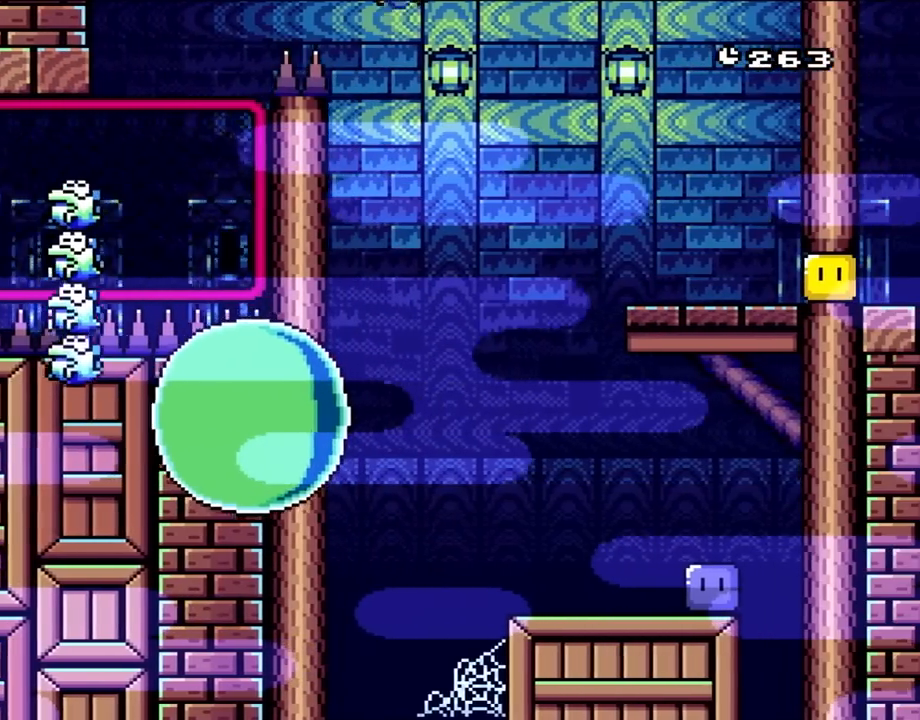
{"buttons": ["B", "Y", "DPAD_RIGHT"], "events": []}
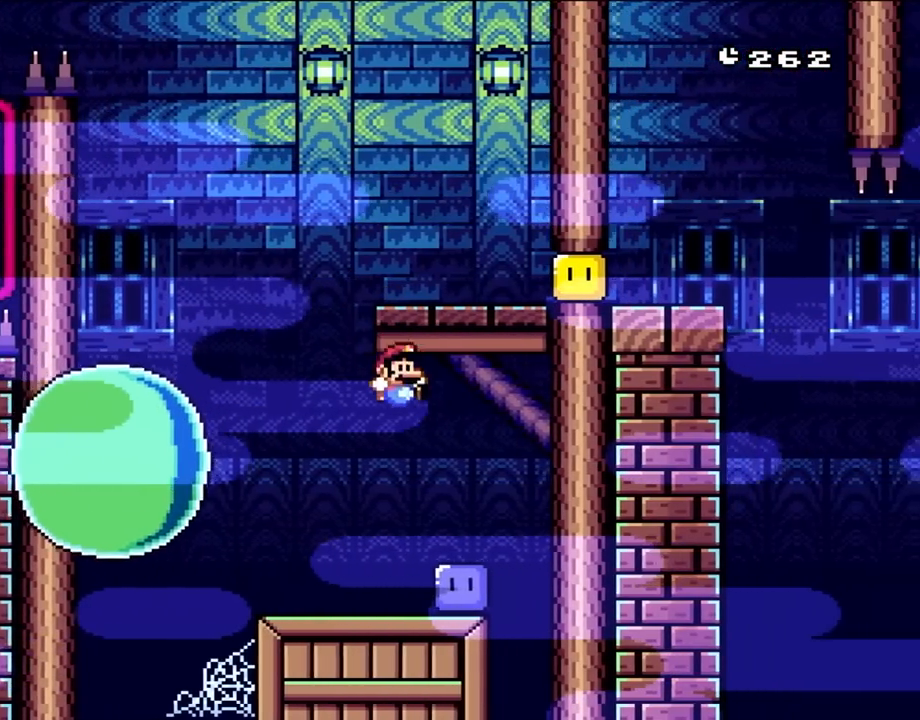
{"buttons": ["Y"], "events": [[150, "B", "up"], [150, "DPAD_UP", "down"], [183, "DPAD_LEFT", "down"], [183, "DPAD_RIGHT", "up"], [183, "DPAD_UP", "up"], [283, "DPAD_LEFT", "up"], [333, "Y", "up"], [417, "Y", "down"]]}
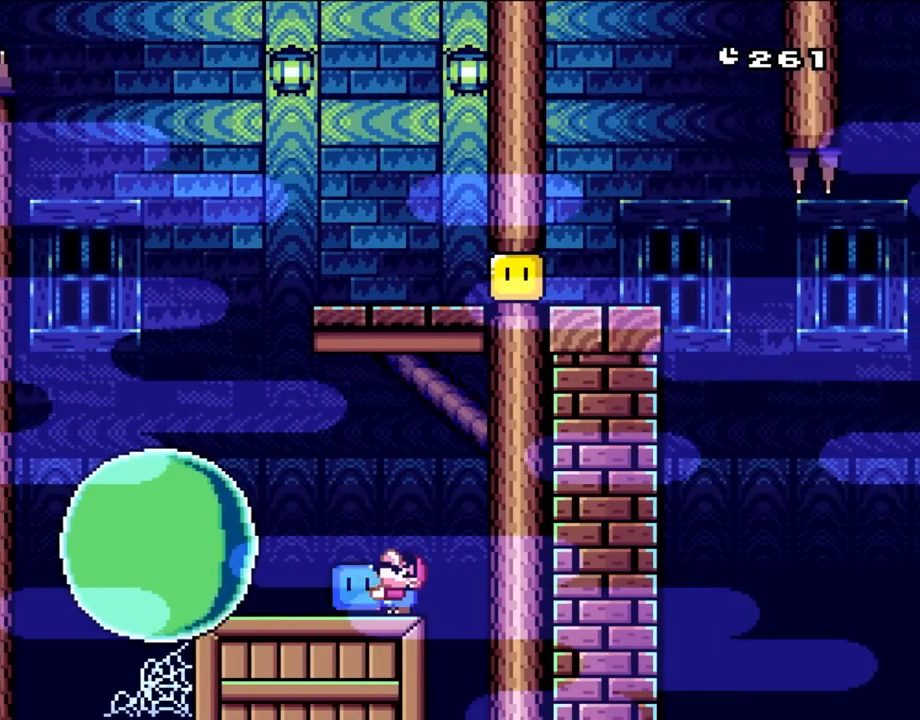
{"buttons": ["A", "X", "DPAD_LEFT"], "events": [[117, "DPAD_UP", "down"], [250, "DPAD_RIGHT", "down"], [250, "Y", "up"], [267, "DPAD_UP", "up"], [333, "X", "down"], [367, "A", "down"], [367, "DPAD_RIGHT", "up"], [367, "DPAD_UP", "down"], [417, "DPAD_UP", "up"], [483, "DPAD_LEFT", "down"]]}
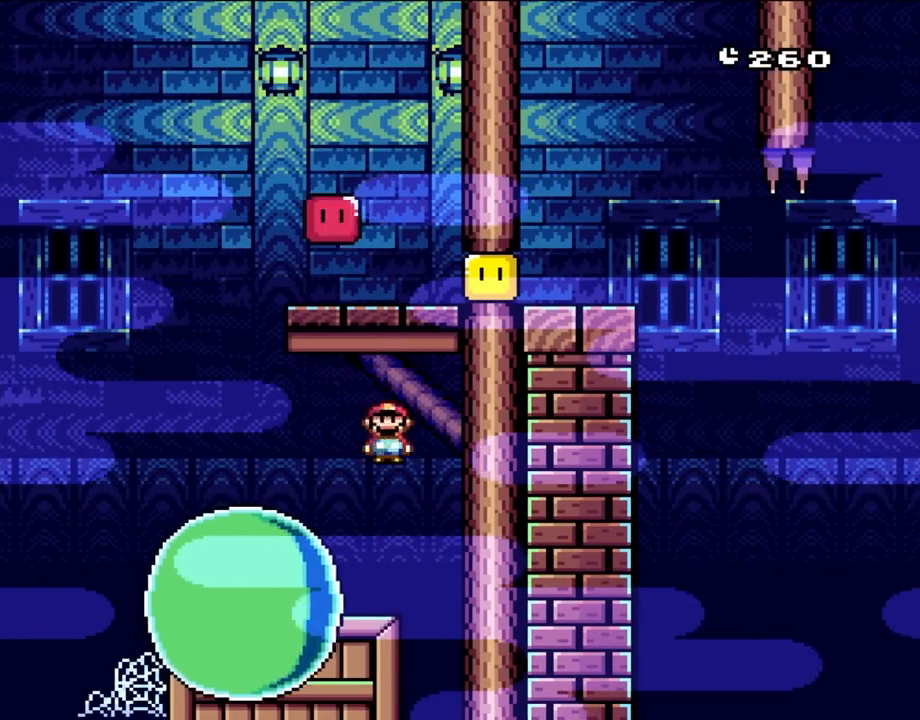
{"buttons": ["A", "X", "DPAD_RIGHT"], "events": [[33, "A", "up"], [283, "A", "down"], [283, "DPAD_LEFT", "up"], [450, "DPAD_RIGHT", "down"]]}
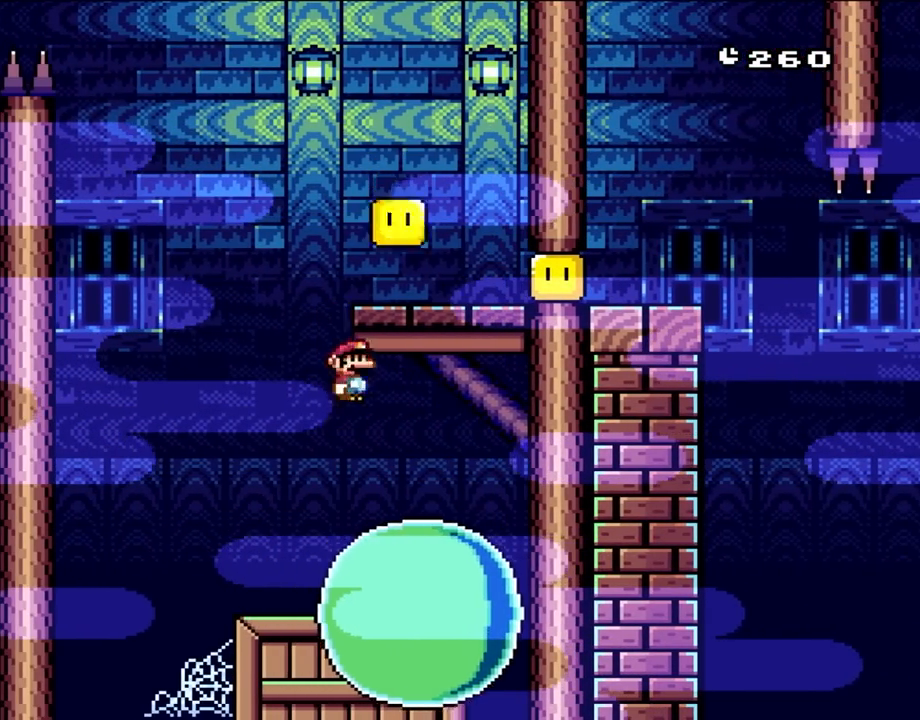
{"buttons": ["DPAD_RIGHT"], "events": [[67, "DPAD_RIGHT", "up"], [267, "DPAD_RIGHT", "down"], [450, "A", "up"], [483, "X", "up"]]}
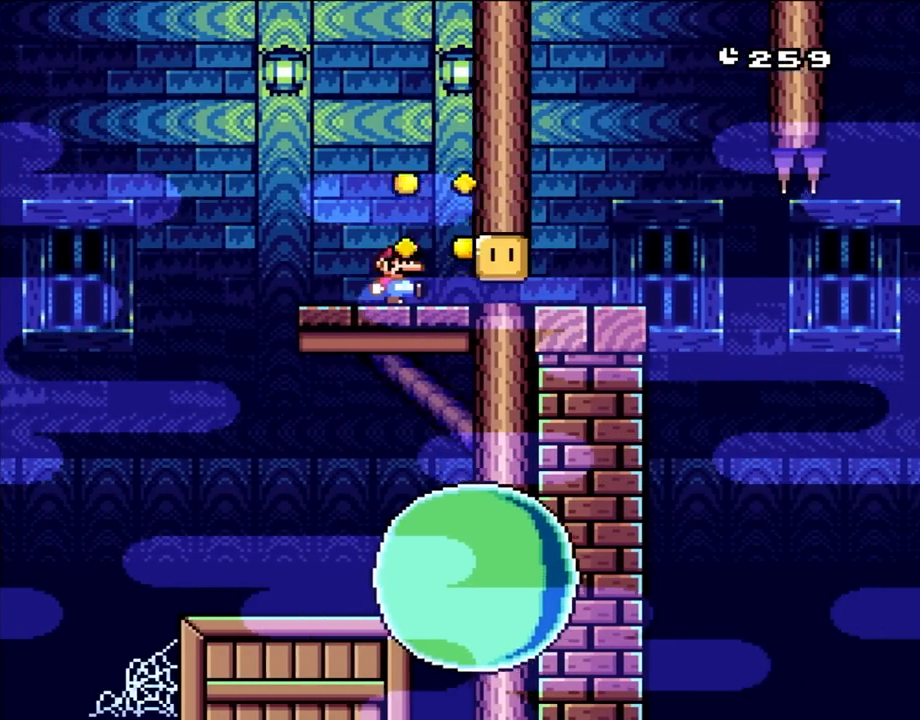
{"buttons": ["X", "DPAD_RIGHT"], "events": [[117, "X", "down"]]}
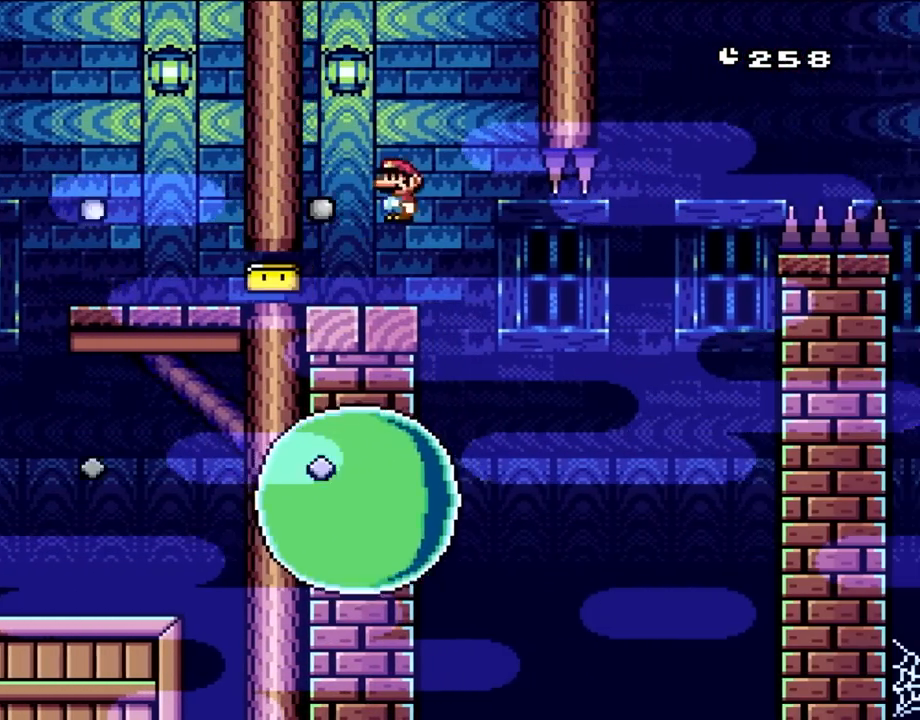
{"buttons": ["X"], "events": [[17, "A", "down"], [33, "DPAD_UP", "down"], [67, "DPAD_LEFT", "down"], [67, "DPAD_RIGHT", "up"], [117, "A", "up"], [117, "DPAD_UP", "up"], [217, "A", "down"], [217, "DPAD_LEFT", "up"], [217, "DPAD_UP", "down"], [250, "DPAD_RIGHT", "down"], [250, "DPAD_UP", "up"], [417, "DPAD_RIGHT", "up"], [450, "A", "up"]]}
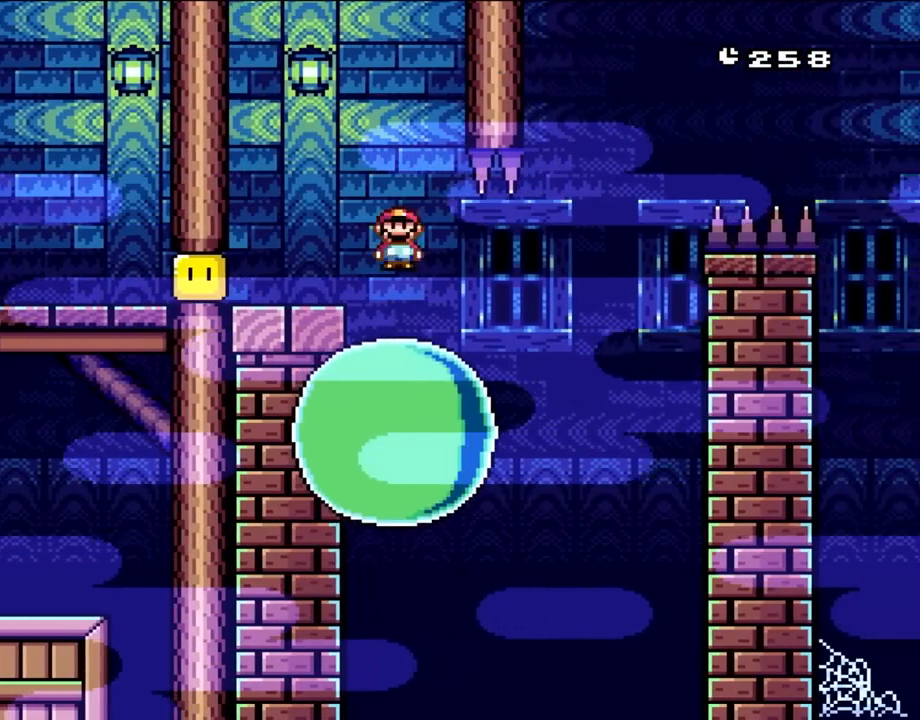
{"buttons": ["X"], "events": []}
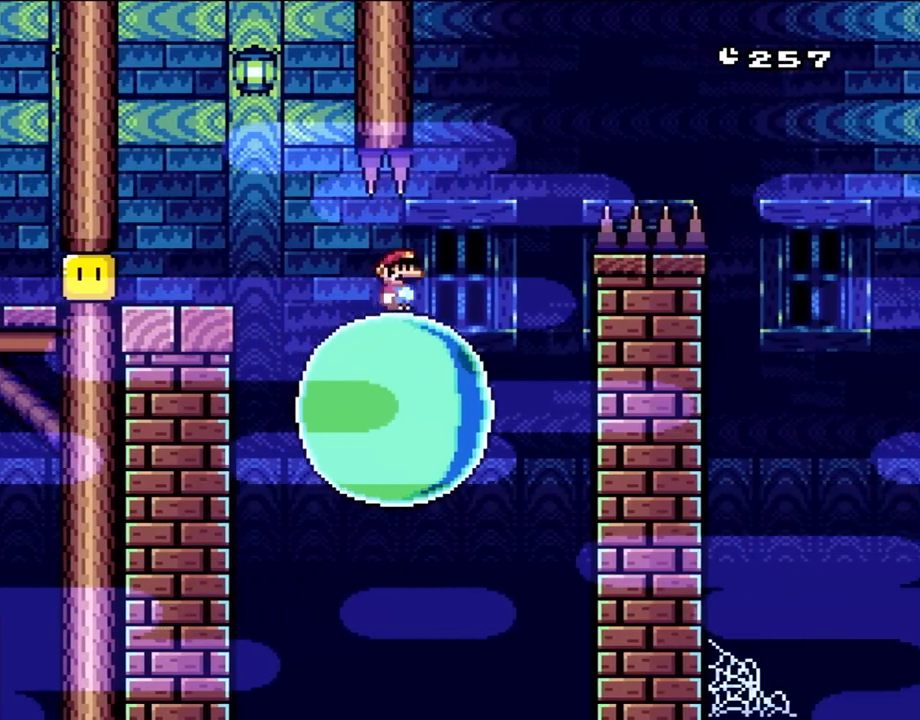
{"buttons": ["A", "X", "DPAD_UP", "DPAD_LEFT"], "events": [[483, "DPAD_LEFT", "down"], [500, "A", "down"], [500, "DPAD_UP", "down"]]}
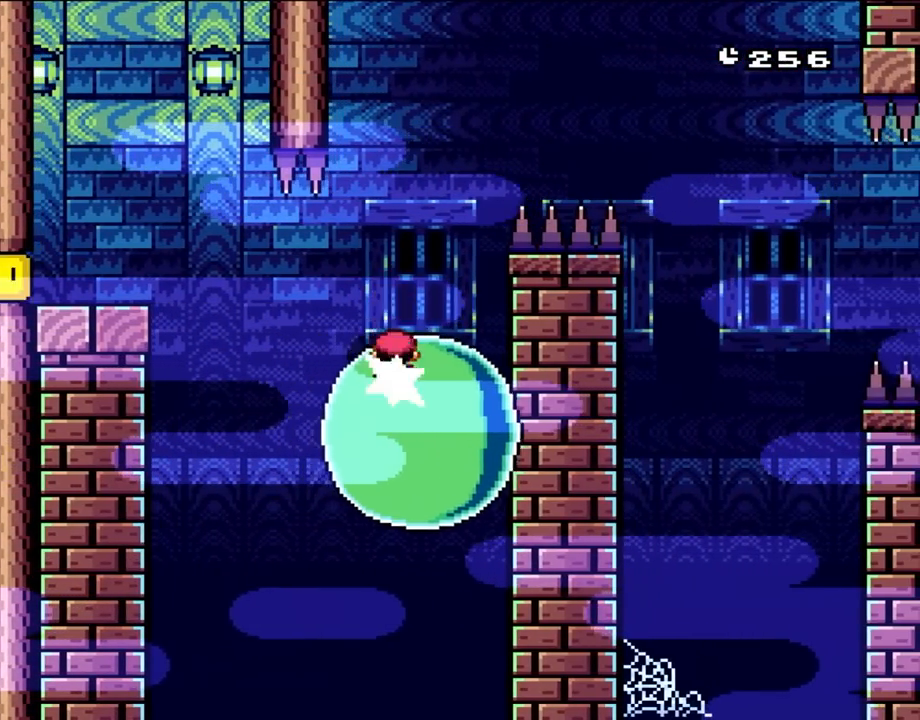
{"buttons": ["A", "X", "DPAD_RIGHT"], "events": [[50, "DPAD_LEFT", "up"], [67, "DPAD_RIGHT", "down"], [67, "DPAD_UP", "up"]]}
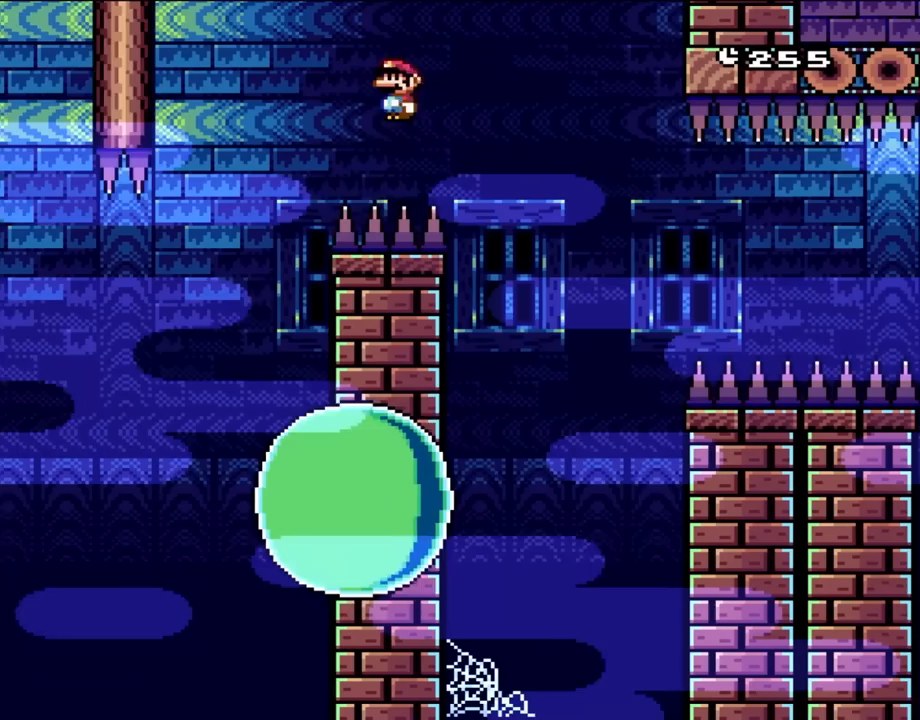
{"buttons": ["A", "X"], "events": [[300, "DPAD_RIGHT", "up"], [300, "DPAD_UP", "down"], [350, "DPAD_LEFT", "down"], [350, "DPAD_UP", "up"], [483, "DPAD_LEFT", "up"]]}
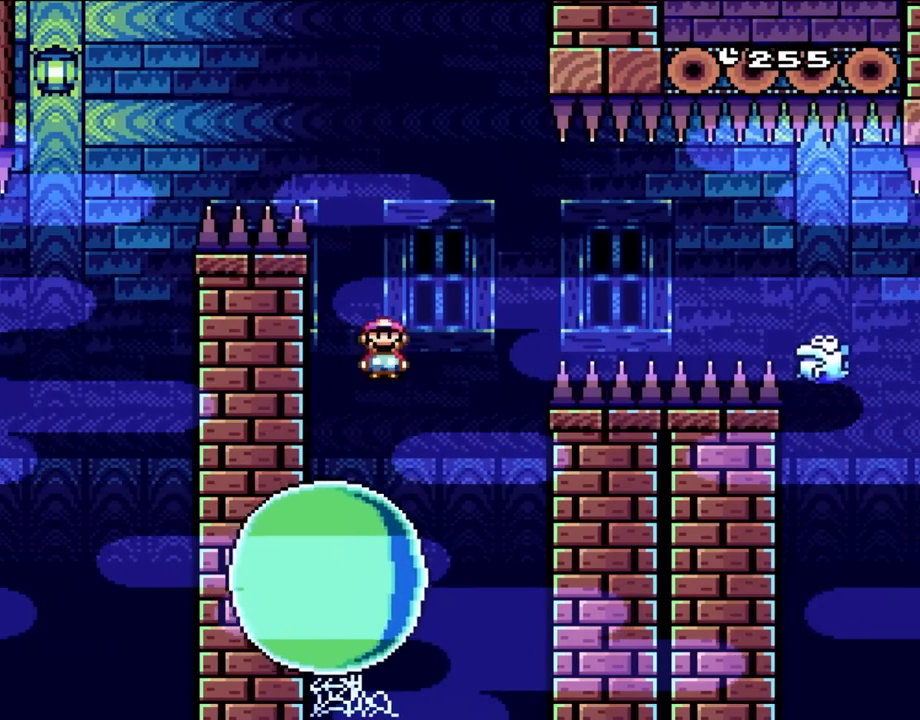
{"buttons": ["X"], "events": [[217, "DPAD_RIGHT", "down"], [350, "DPAD_RIGHT", "up"], [383, "A", "up"]]}
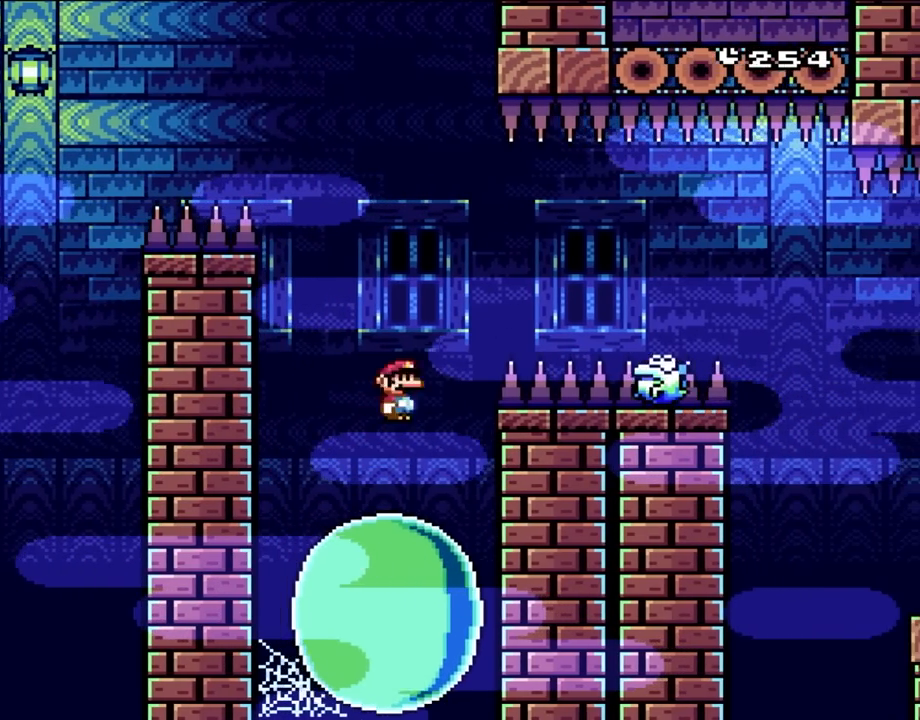
{"buttons": ["A", "X", "DPAD_RIGHT"], "events": [[183, "DPAD_LEFT", "down"], [300, "A", "down"], [300, "DPAD_LEFT", "up"], [417, "DPAD_RIGHT", "down"]]}
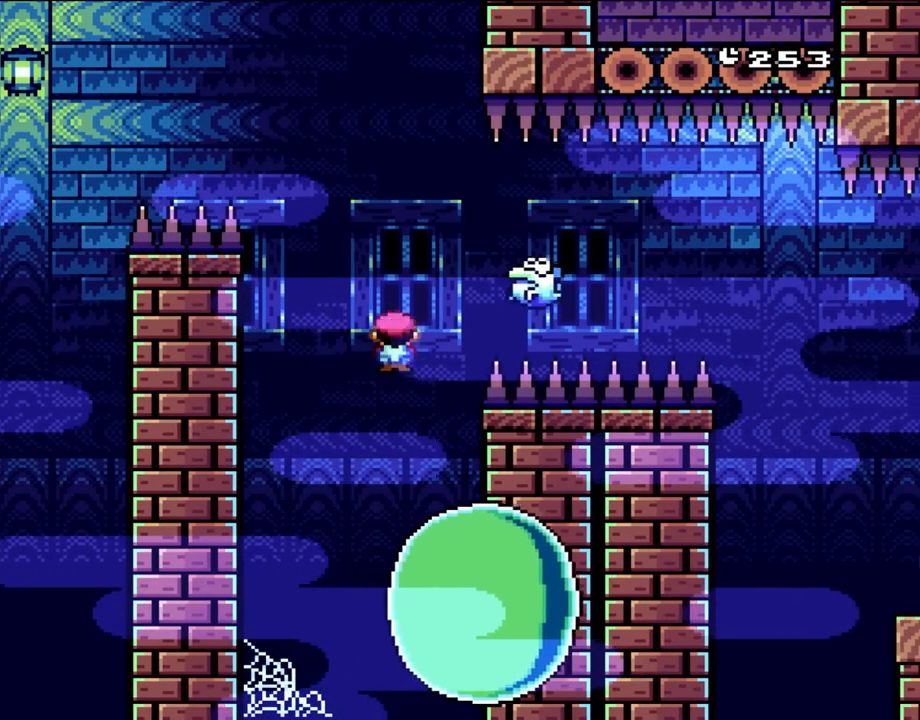
{"buttons": ["A", "X"], "events": [[67, "DPAD_RIGHT", "up"]]}
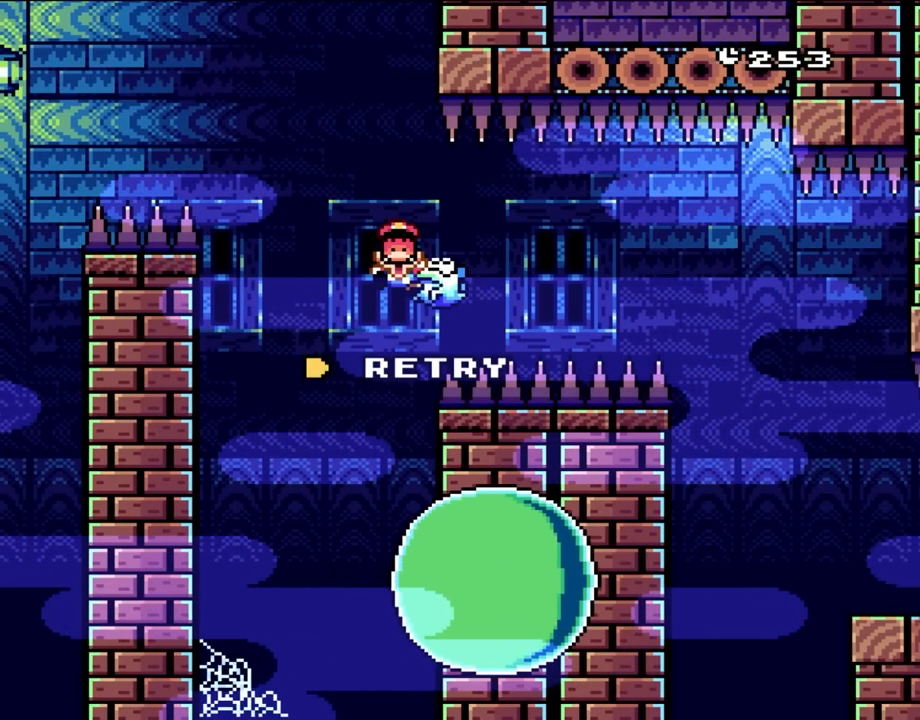
{"buttons": [], "events": [[67, "A", "up"], [300, "X", "up"]]}
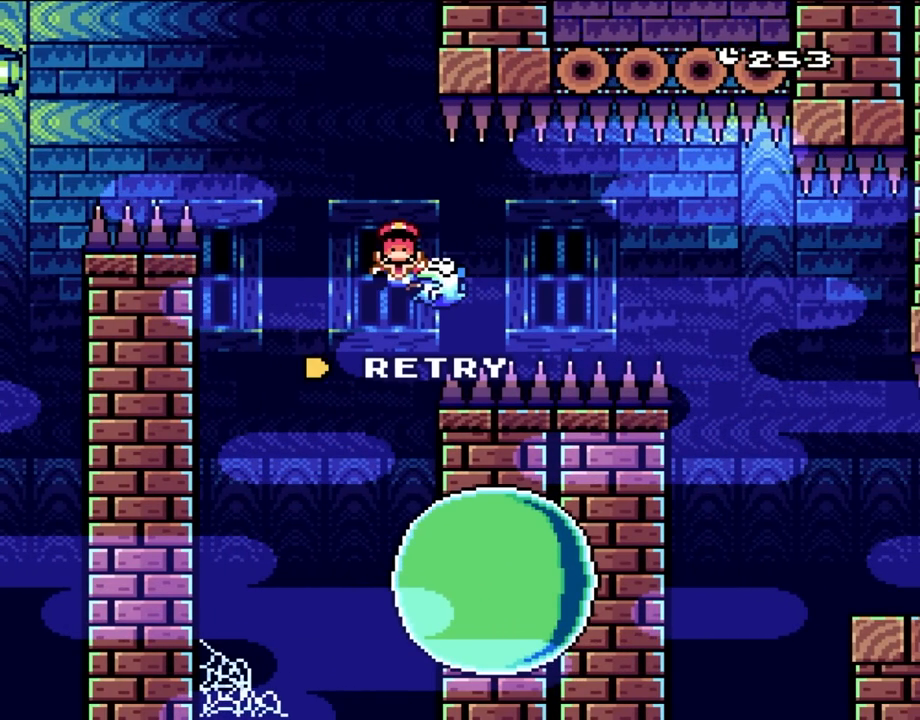
{"buttons": [], "events": []}
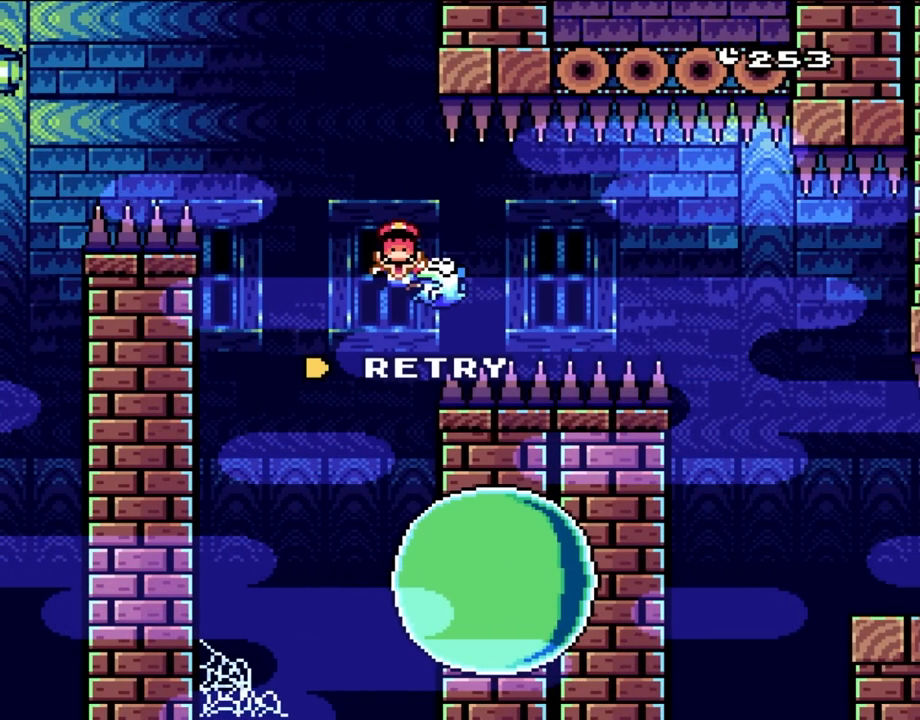
{"buttons": [], "events": []}
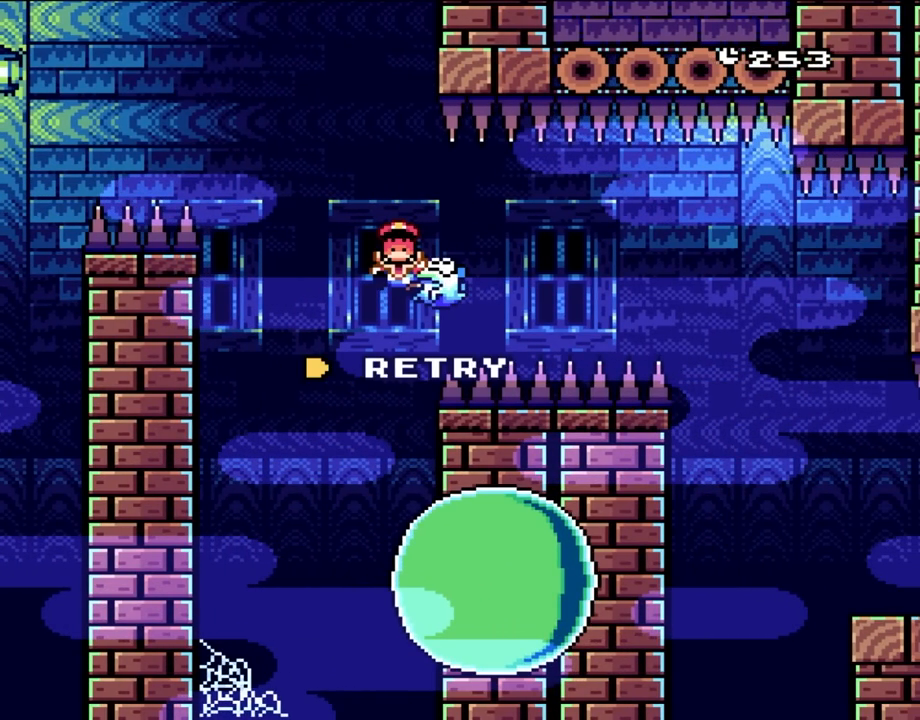
{"buttons": [], "events": []}
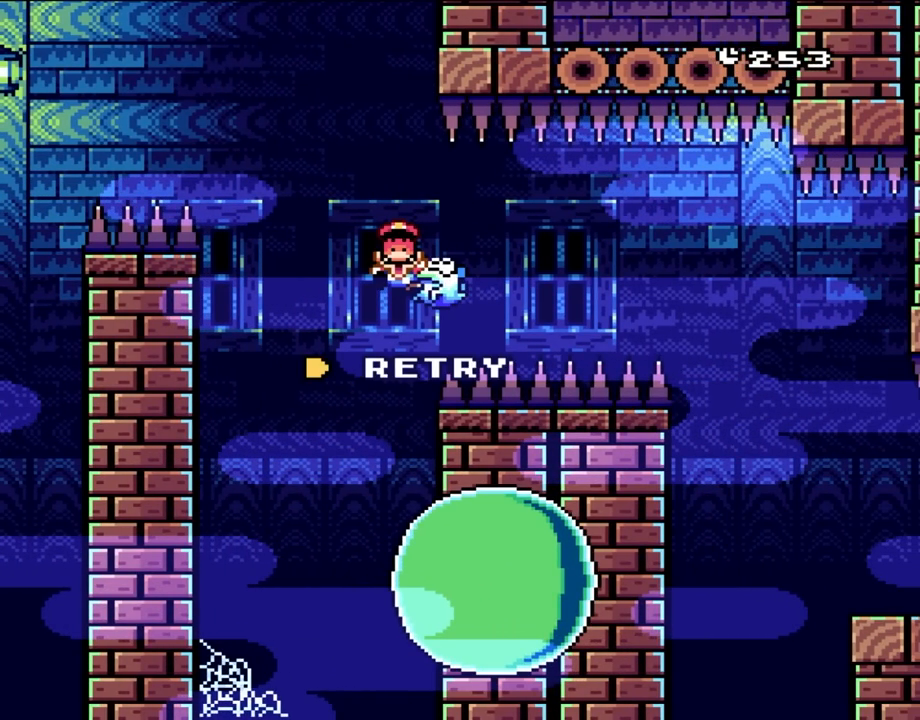
{"buttons": [], "events": []}
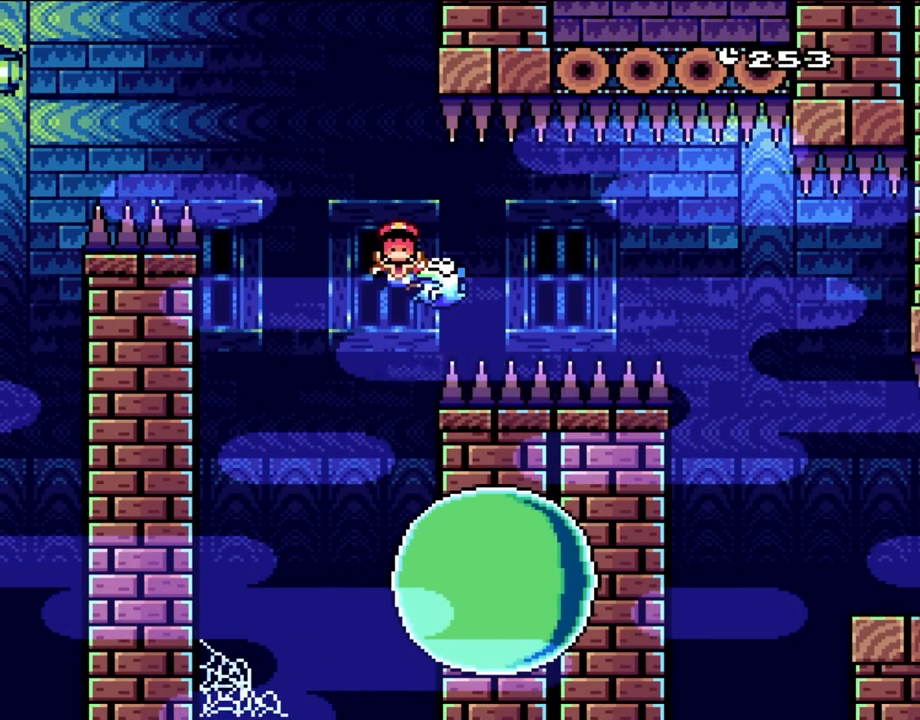
{"buttons": [], "events": [[117, "A", "down"], [250, "A", "up"]]}
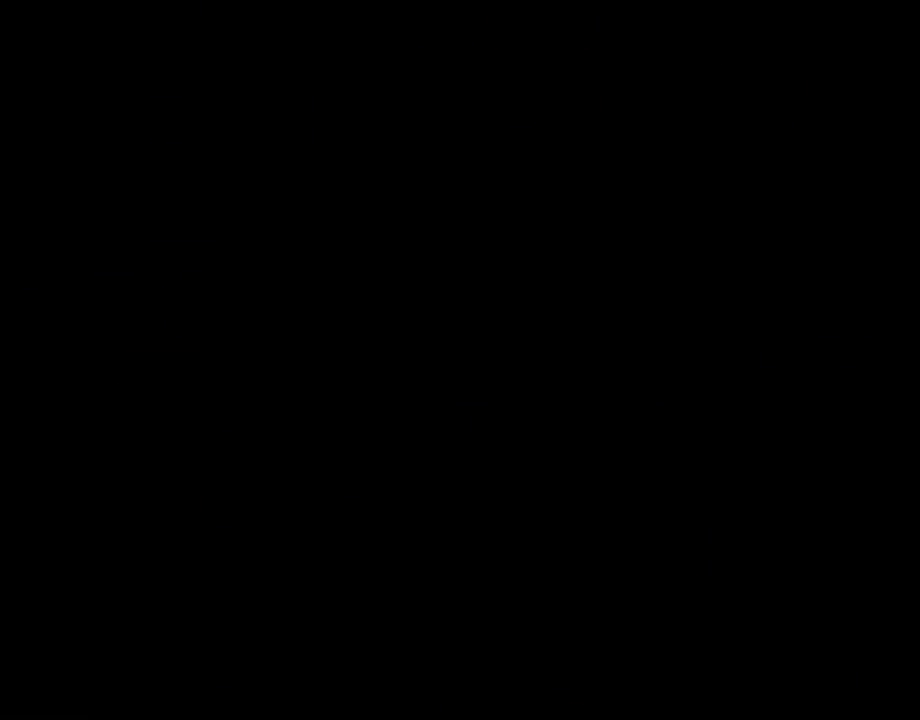
{"buttons": ["X"], "events": [[133, "X", "down"]]}
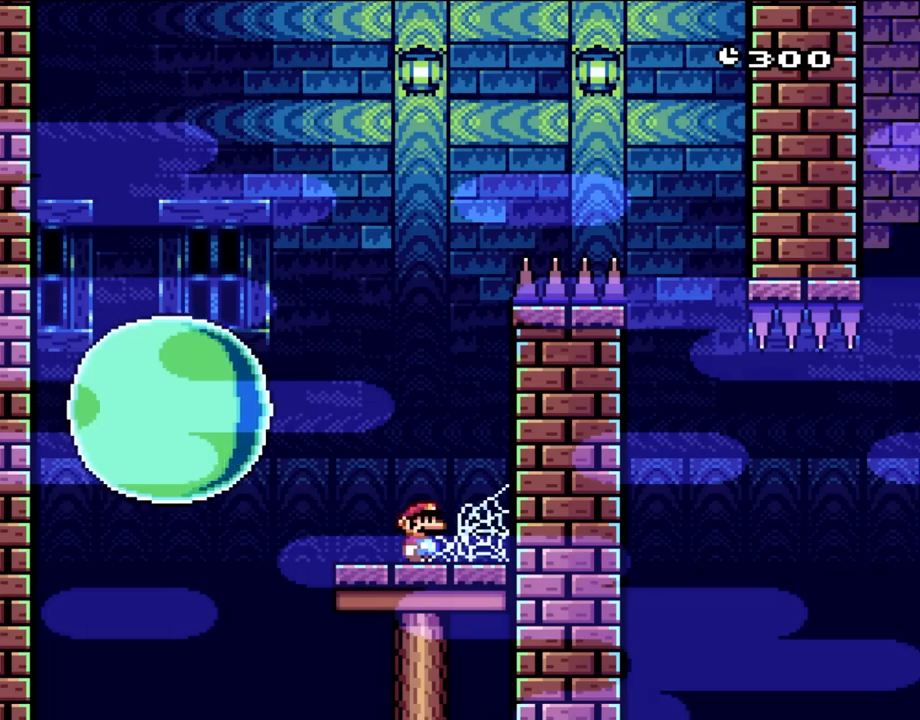
{"buttons": ["A", "X"], "events": [[400, "A", "down"]]}
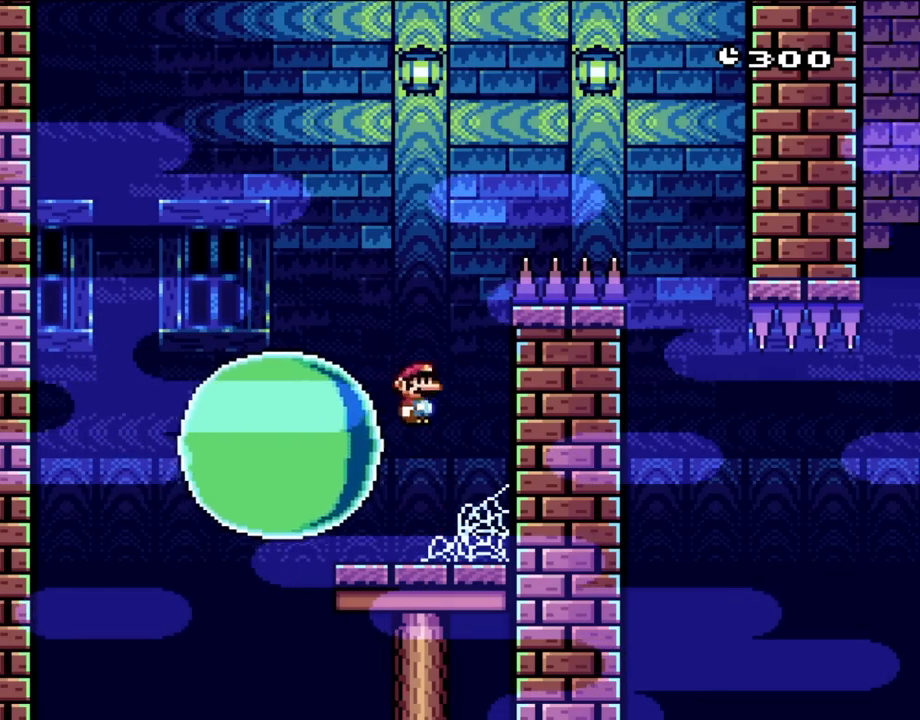
{"buttons": ["A", "X", "DPAD_RIGHT"], "events": [[83, "DPAD_LEFT", "down"], [133, "A", "up"], [267, "DPAD_LEFT", "up"], [300, "A", "down"], [317, "DPAD_RIGHT", "down"]]}
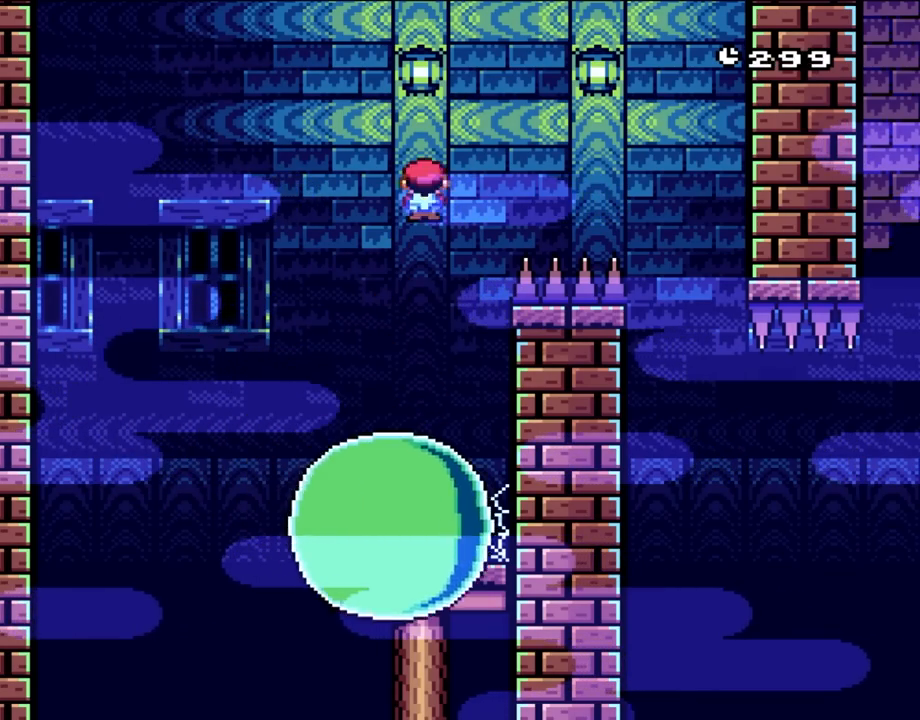
{"buttons": ["A", "X", "DPAD_RIGHT"], "events": []}
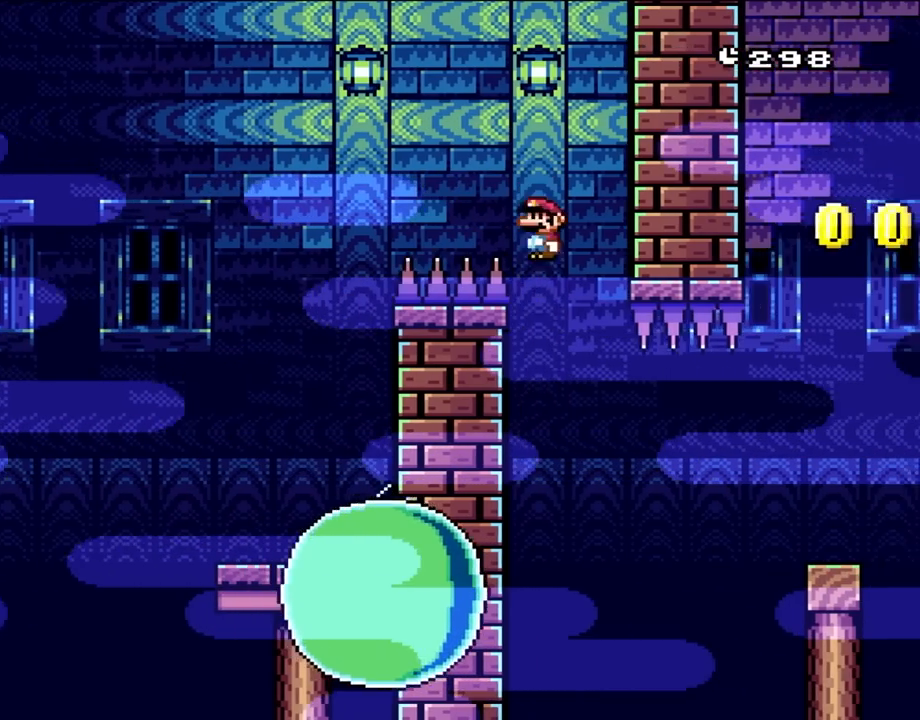
{"buttons": ["A", "X"], "events": [[117, "DPAD_LEFT", "down"], [117, "DPAD_RIGHT", "up"], [467, "DPAD_LEFT", "up"]]}
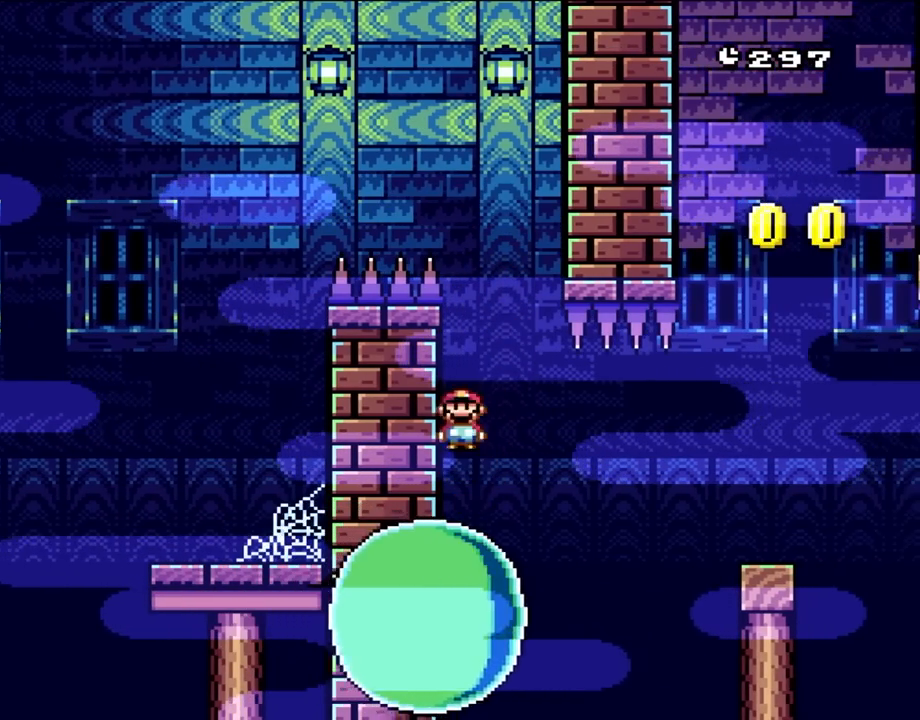
{"buttons": ["X"], "events": [[83, "DPAD_RIGHT", "down"], [133, "A", "up"], [250, "DPAD_RIGHT", "up"]]}
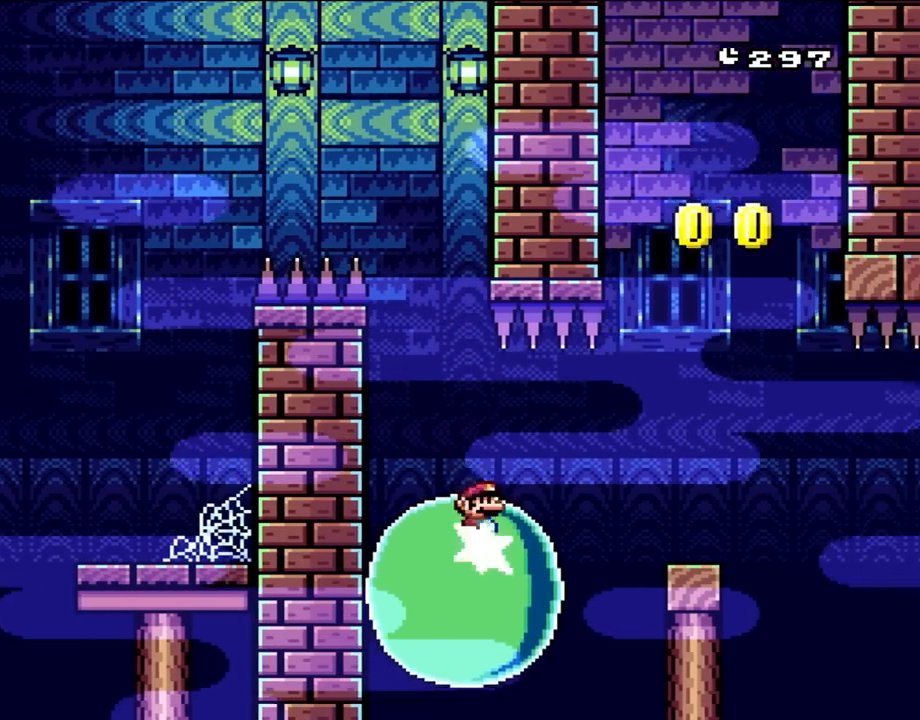
{"buttons": ["X"], "events": []}